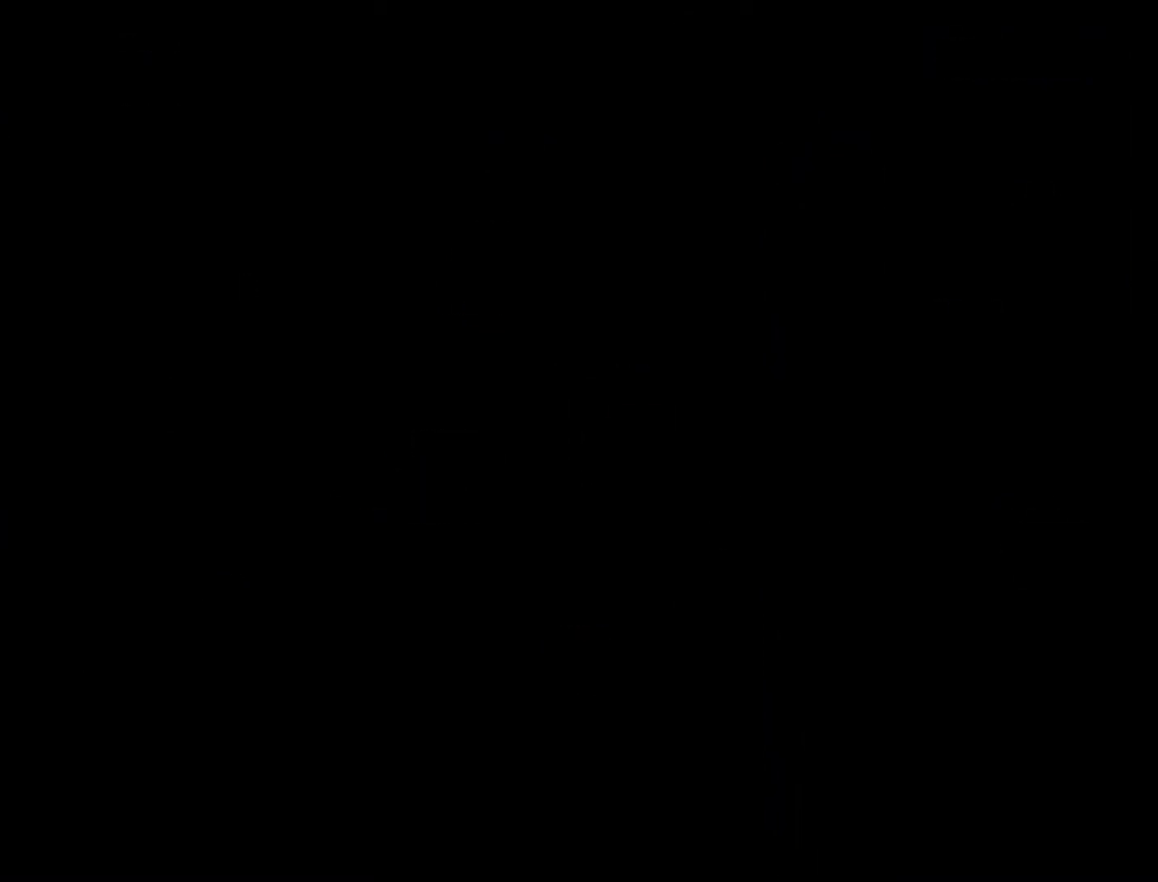
Gameplay with a controller (Nintendo layout); each line is a JSON object with the inputs held at the frame after it. "events" lists button and stick changes between this image and that frame as [ms after this image, input, new state], when the widget could be followed in between. Not read: L3 R3.
{"buttons": ["X"], "events": []}
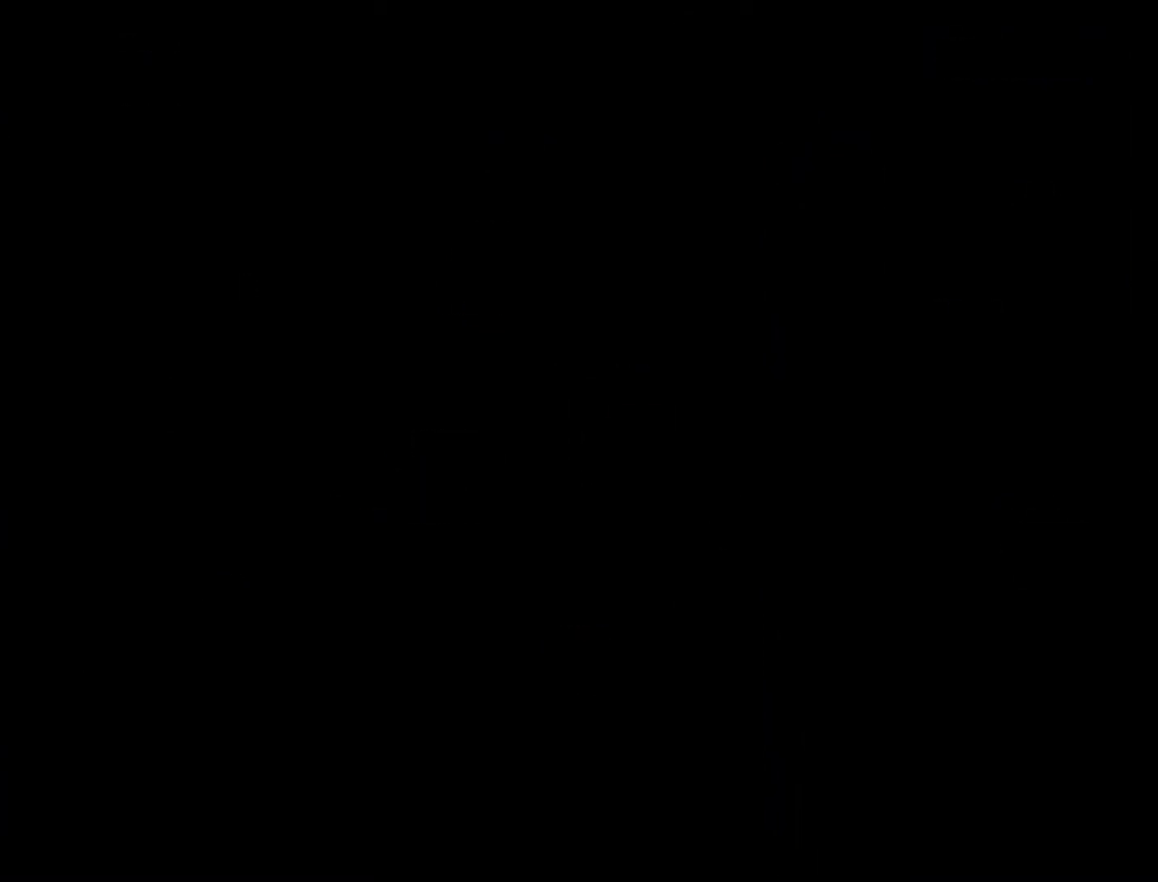
{"buttons": ["X"], "events": []}
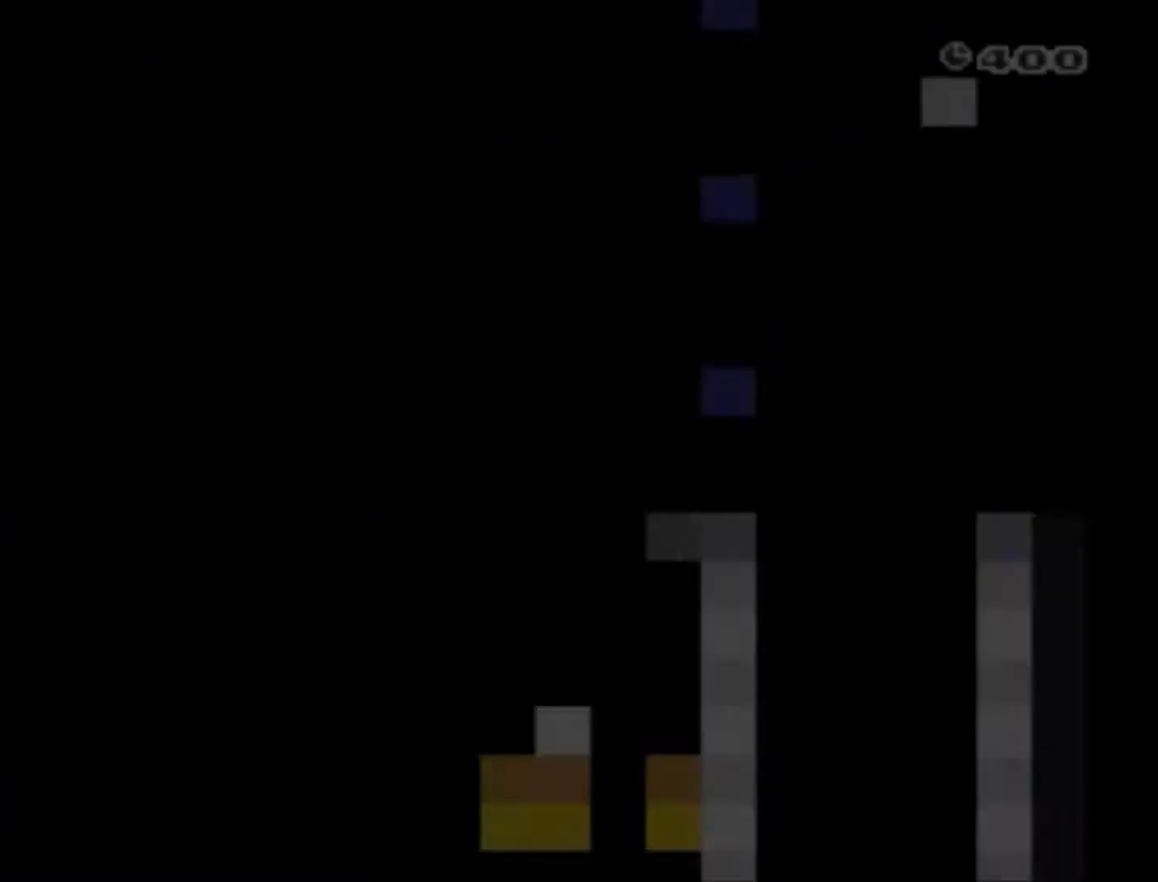
{"buttons": ["X"], "events": []}
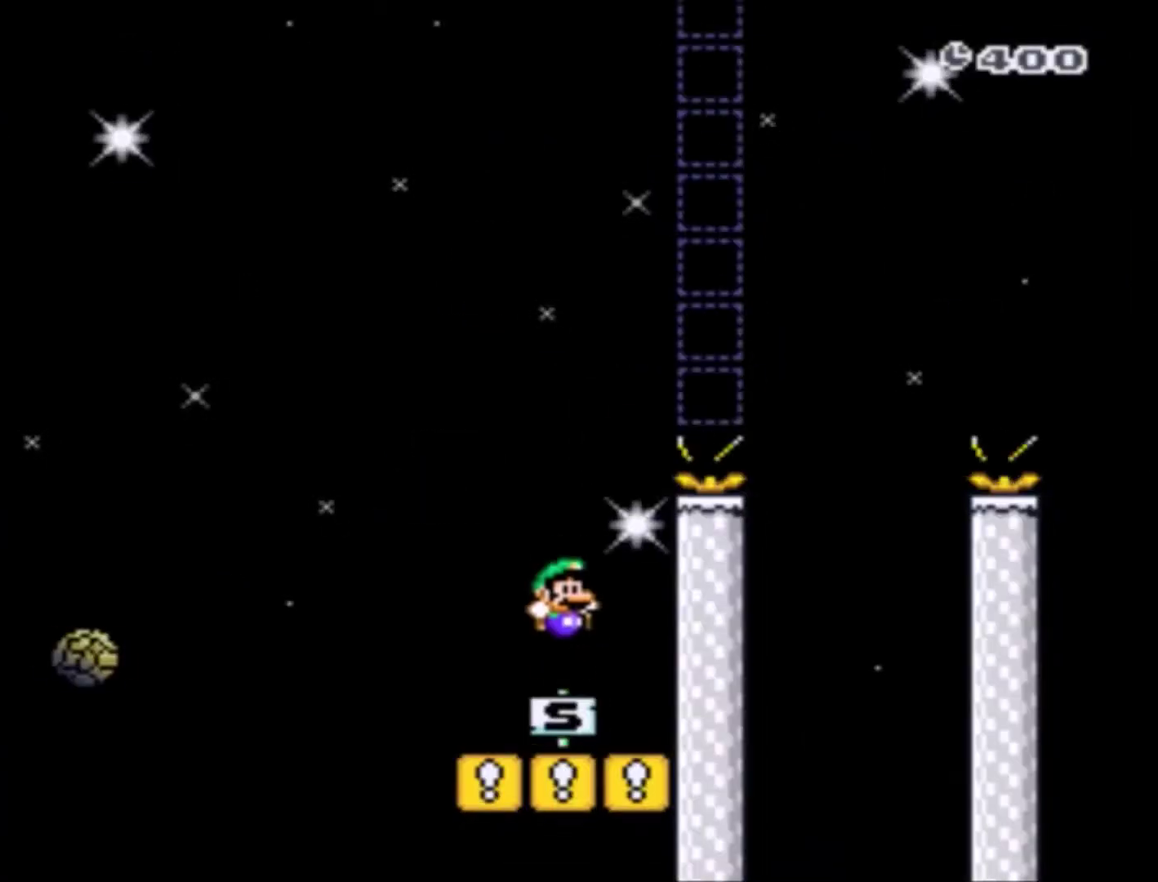
{"buttons": ["X"], "events": [[100, "DPAD_RIGHT", "down"], [234, "DPAD_RIGHT", "up"]]}
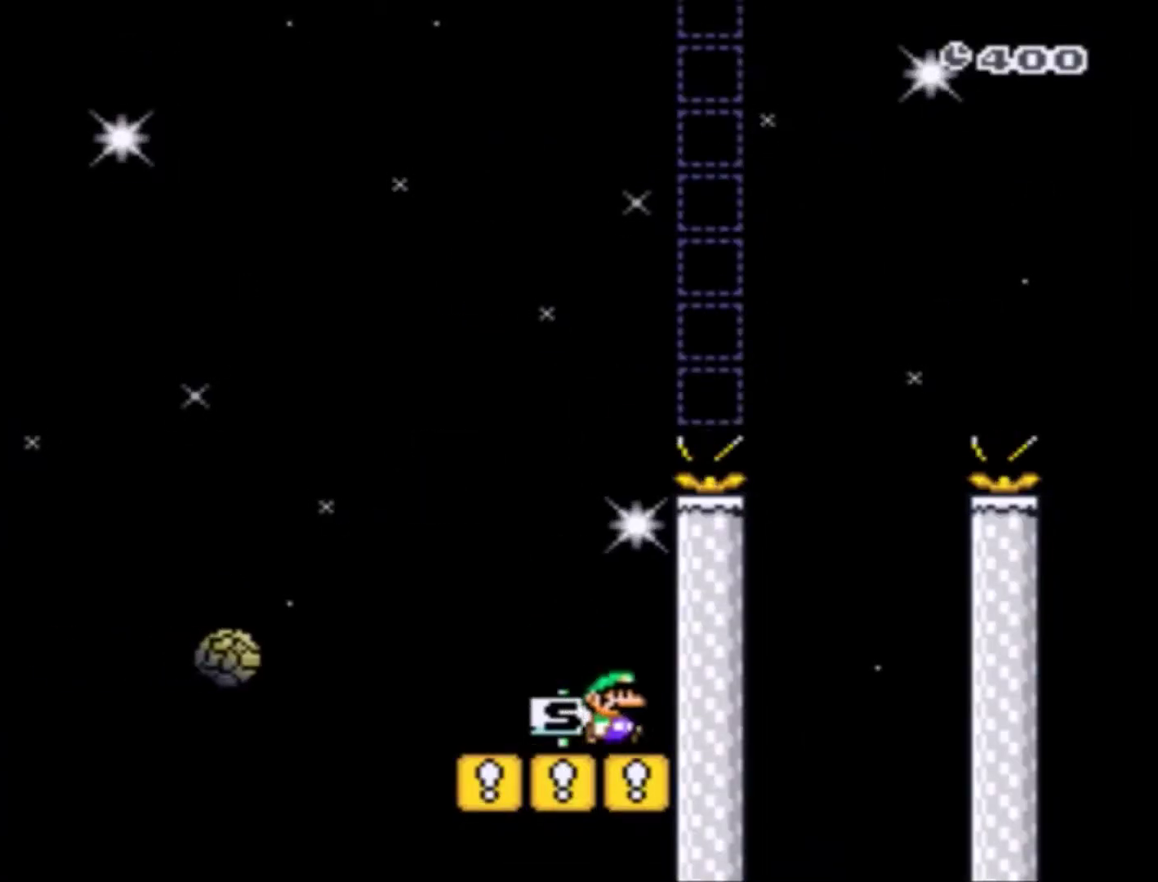
{"buttons": ["X"], "events": []}
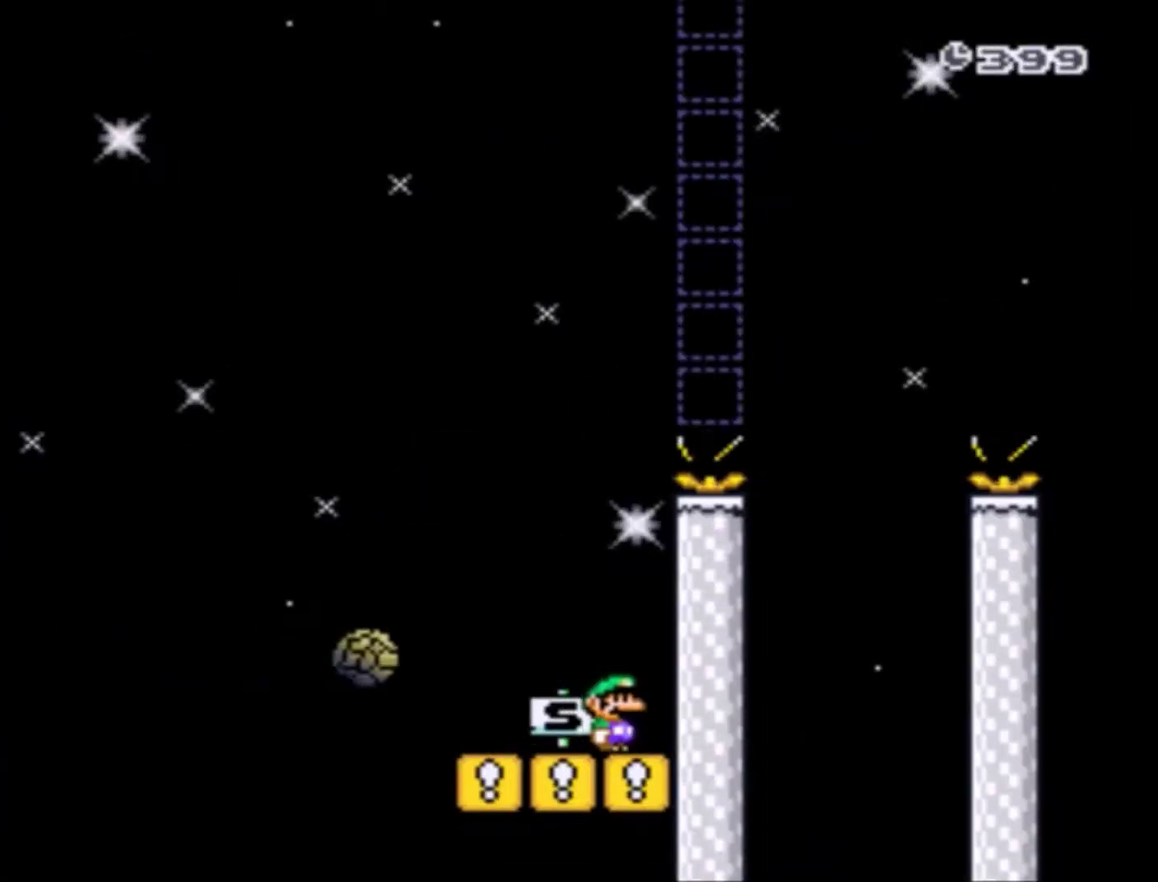
{"buttons": ["A", "X"], "events": [[334, "A", "down"]]}
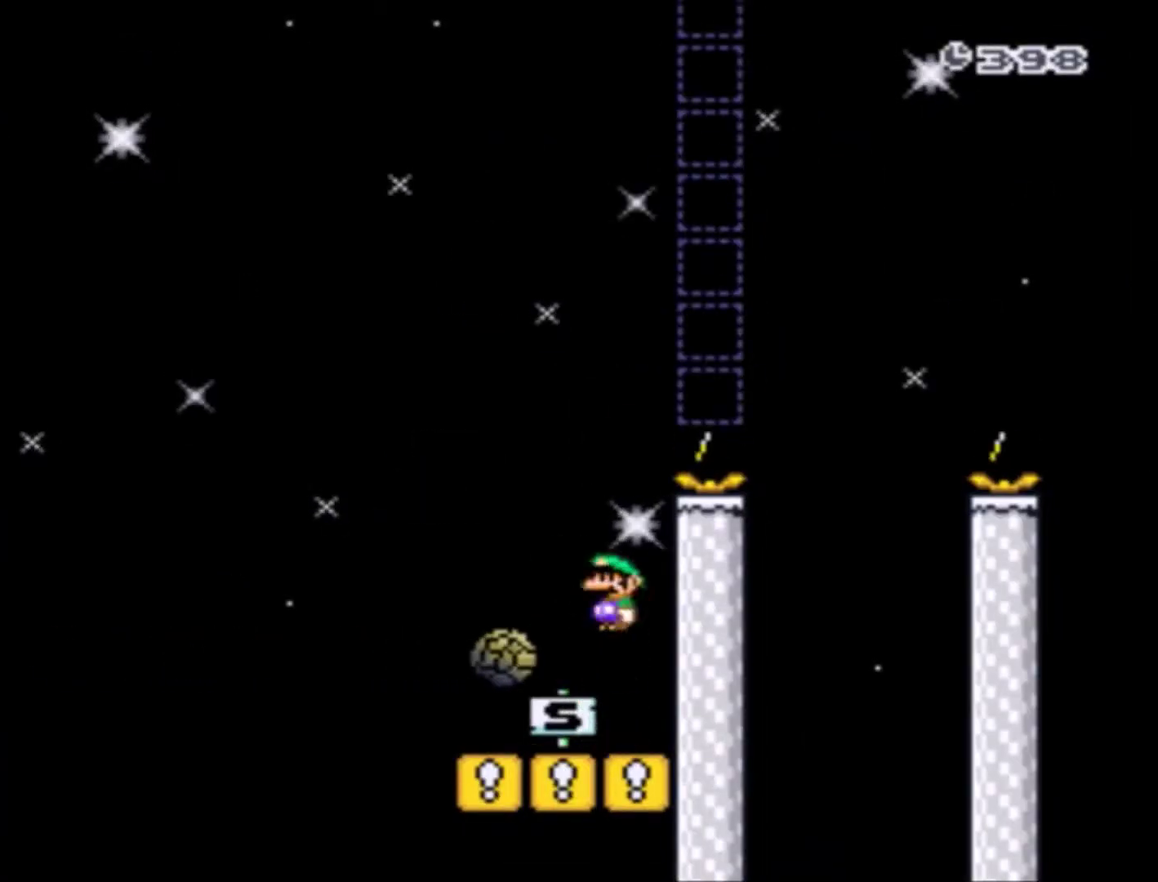
{"buttons": ["A", "X", "DPAD_RIGHT"], "events": [[100, "A", "up"], [100, "DPAD_LEFT", "down"], [200, "DPAD_LEFT", "up"], [233, "A", "down"], [333, "DPAD_RIGHT", "down"]]}
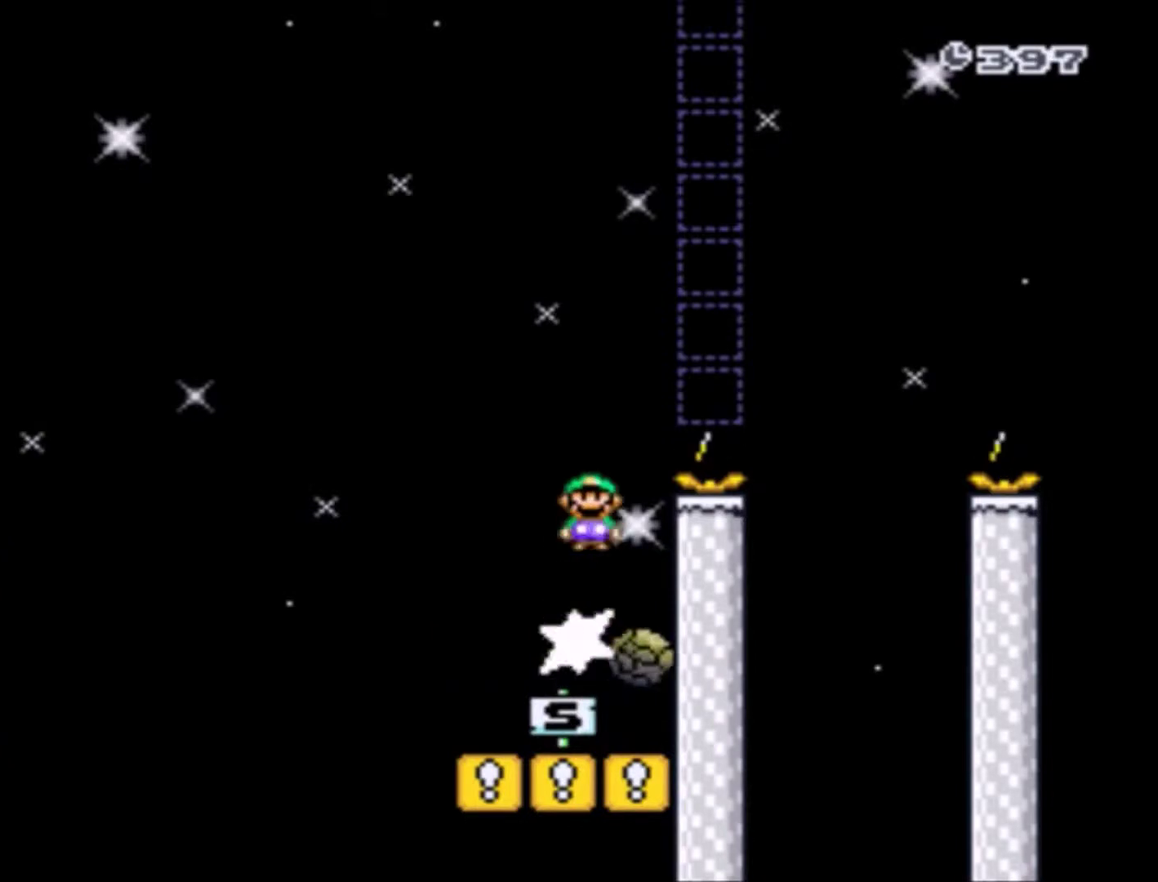
{"buttons": ["X", "DPAD_LEFT"], "events": [[301, "DPAD_RIGHT", "up"], [334, "A", "up"], [434, "DPAD_LEFT", "down"]]}
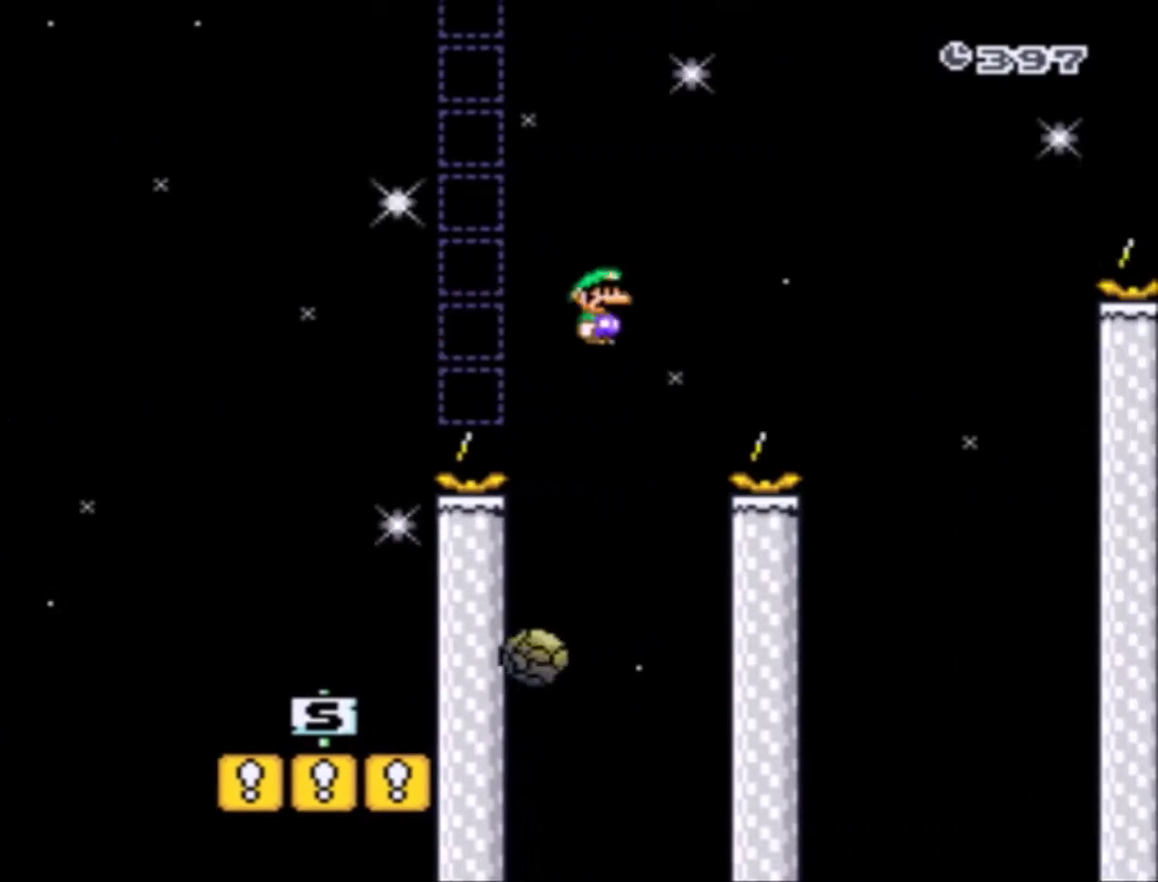
{"buttons": ["A", "X", "DPAD_RIGHT"], "events": [[33, "A", "down"], [133, "DPAD_LEFT", "up"], [267, "DPAD_RIGHT", "down"]]}
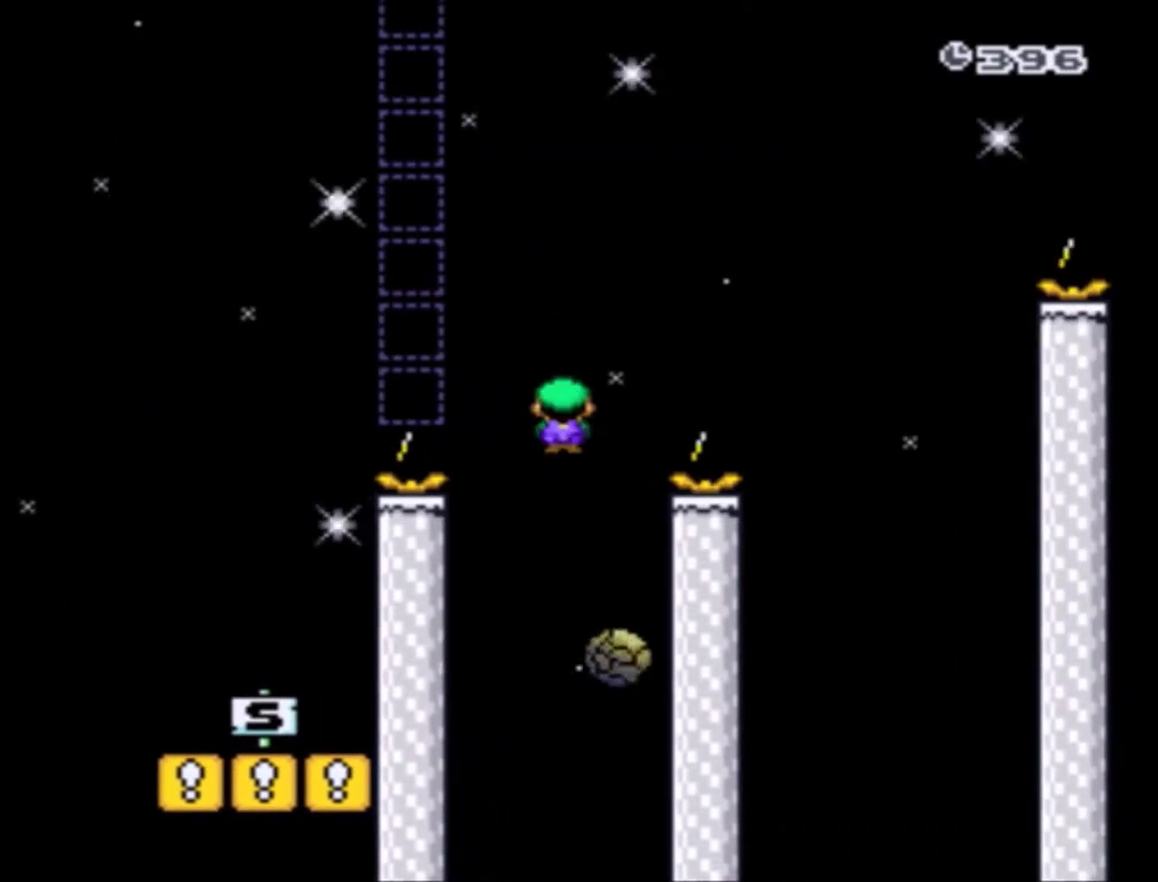
{"buttons": ["A", "X", "DPAD_LEFT"], "events": [[301, "DPAD_RIGHT", "up"], [401, "DPAD_LEFT", "down"]]}
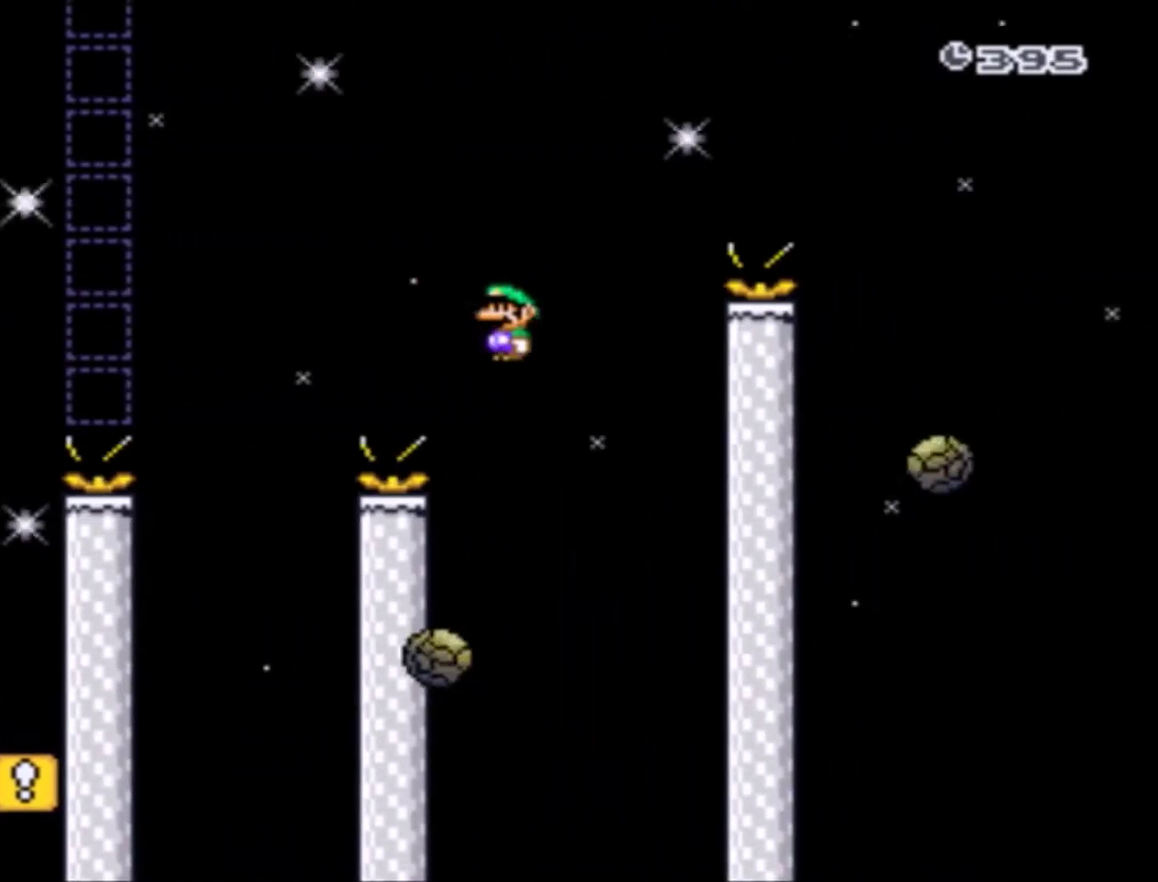
{"buttons": ["A", "X", "DPAD_LEFT"], "events": [[33, "DPAD_LEFT", "up"], [167, "DPAD_RIGHT", "down"], [367, "DPAD_RIGHT", "up"], [467, "DPAD_LEFT", "down"]]}
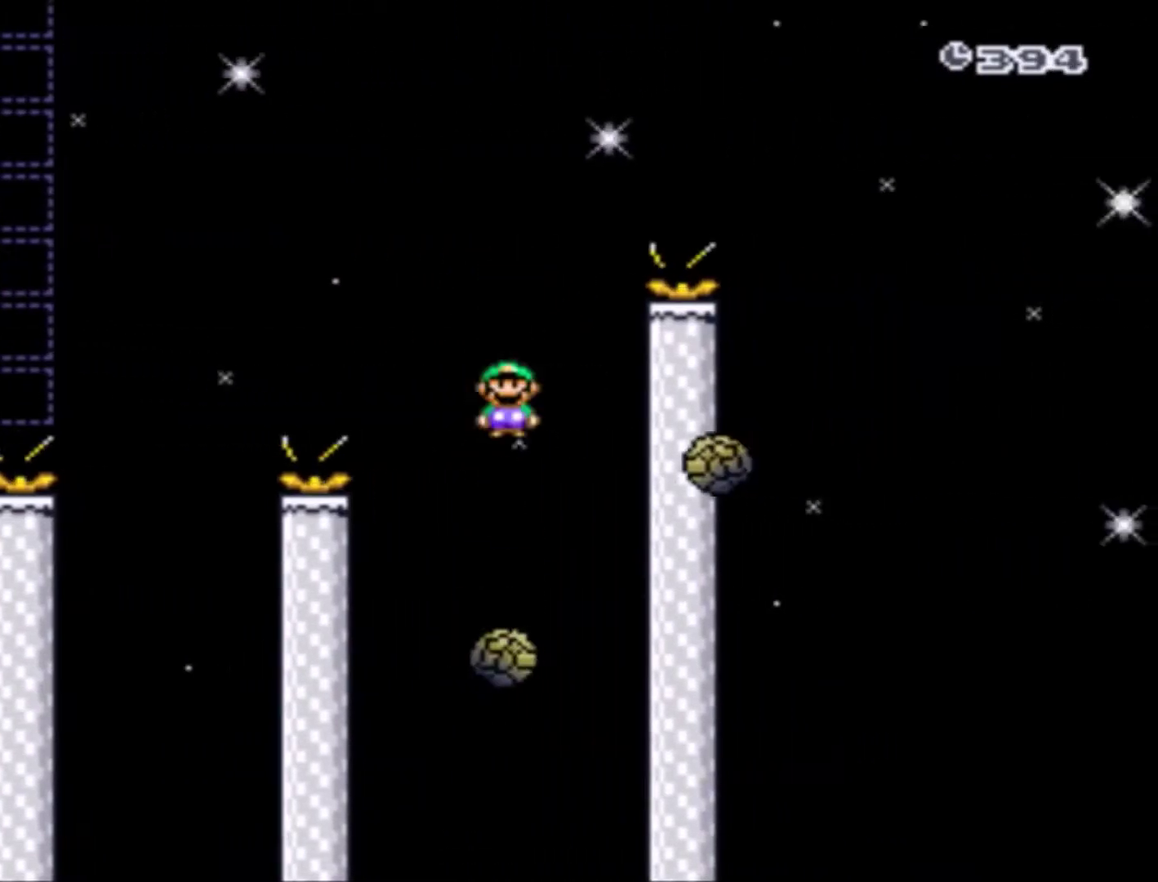
{"buttons": ["A", "X", "DPAD_LEFT"], "events": [[67, "DPAD_LEFT", "up"], [67, "DPAD_RIGHT", "down"], [167, "A", "up"], [234, "DPAD_RIGHT", "up"], [267, "A", "down"], [367, "DPAD_LEFT", "down"]]}
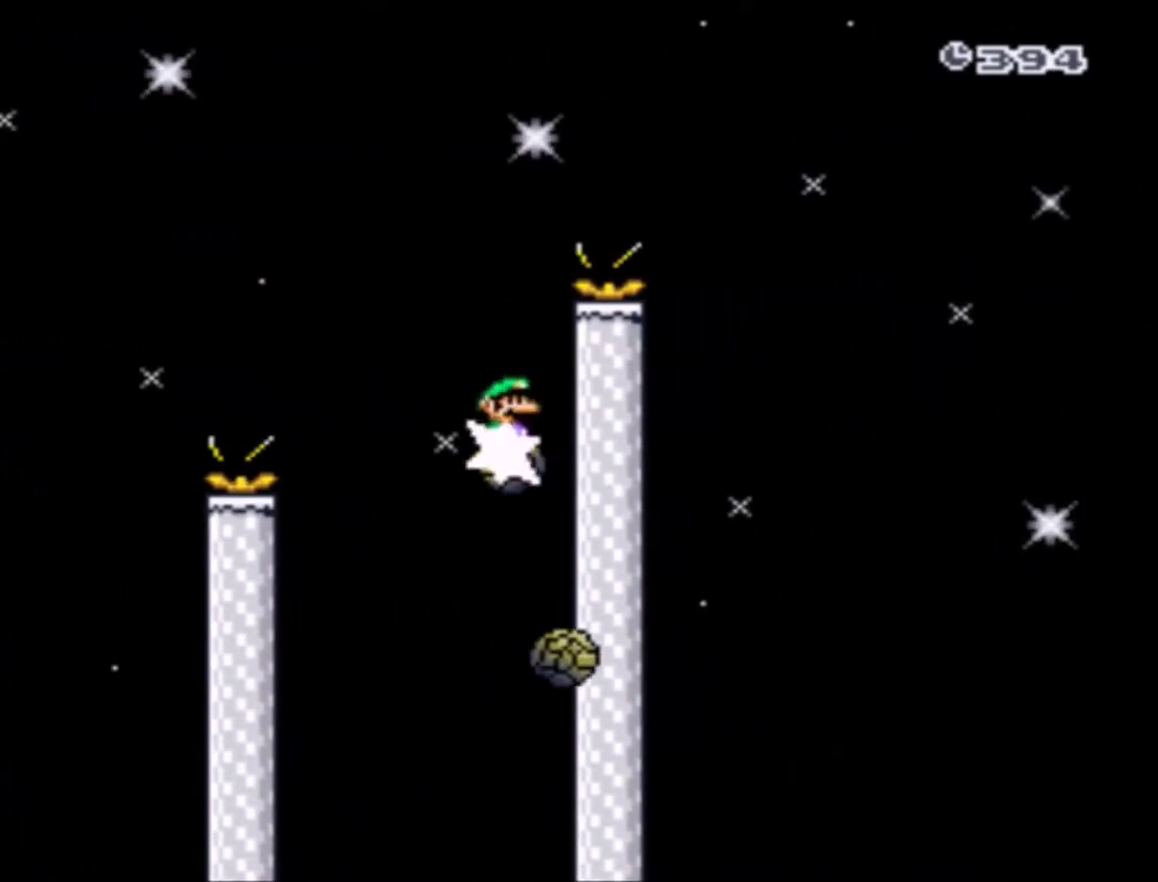
{"buttons": ["A", "X", "DPAD_RIGHT"], "events": [[33, "DPAD_LEFT", "up"], [33, "DPAD_RIGHT", "down"]]}
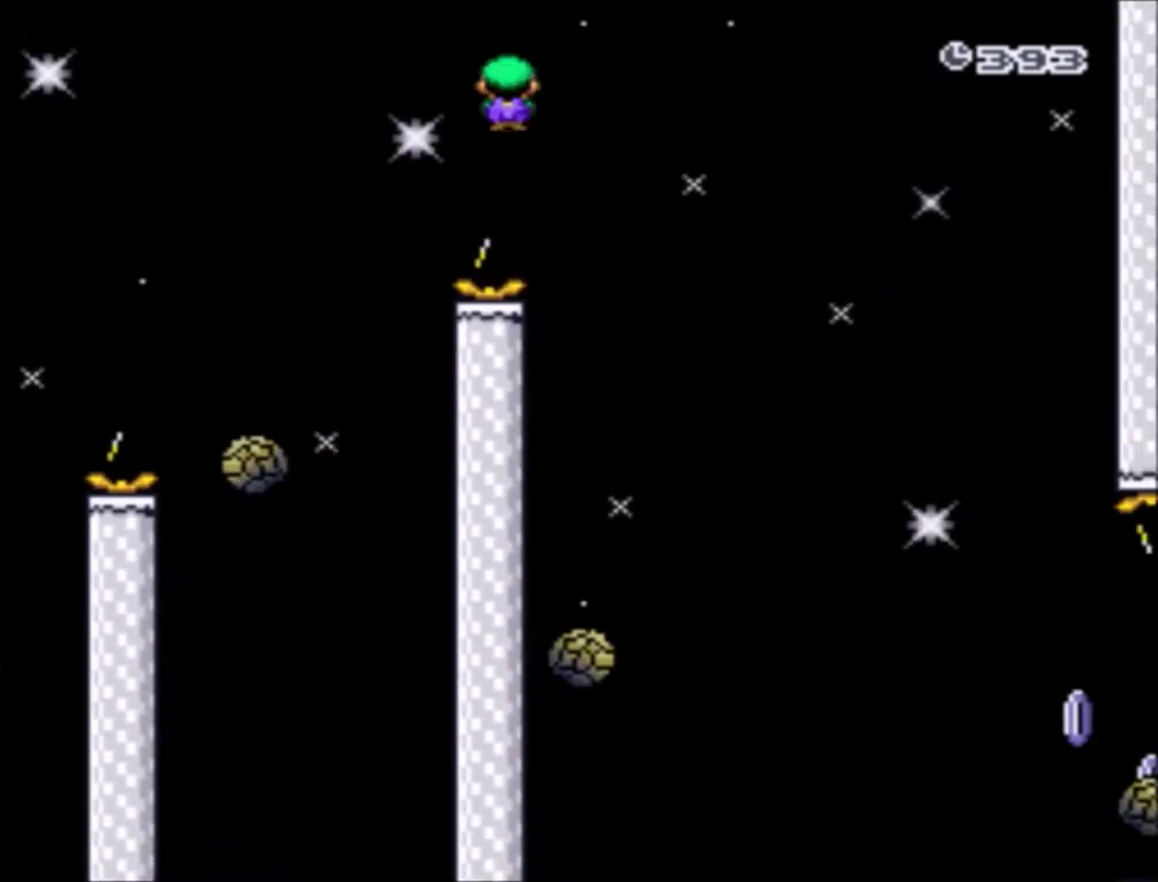
{"buttons": ["A", "X"], "events": [[34, "A", "up"], [100, "DPAD_RIGHT", "up"], [334, "DPAD_LEFT", "down"], [367, "A", "down"], [467, "DPAD_LEFT", "up"]]}
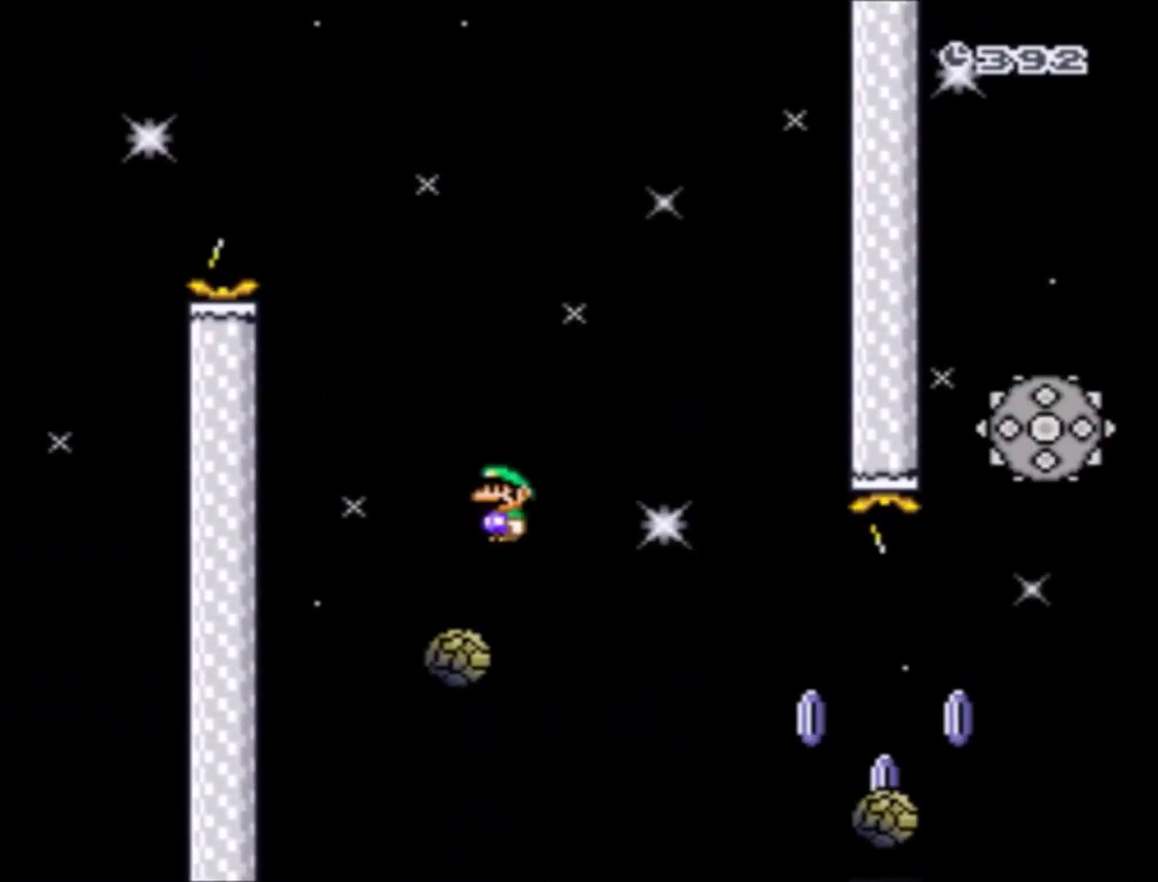
{"buttons": ["X", "DPAD_RIGHT"], "events": [[300, "DPAD_RIGHT", "down"], [500, "A", "up"]]}
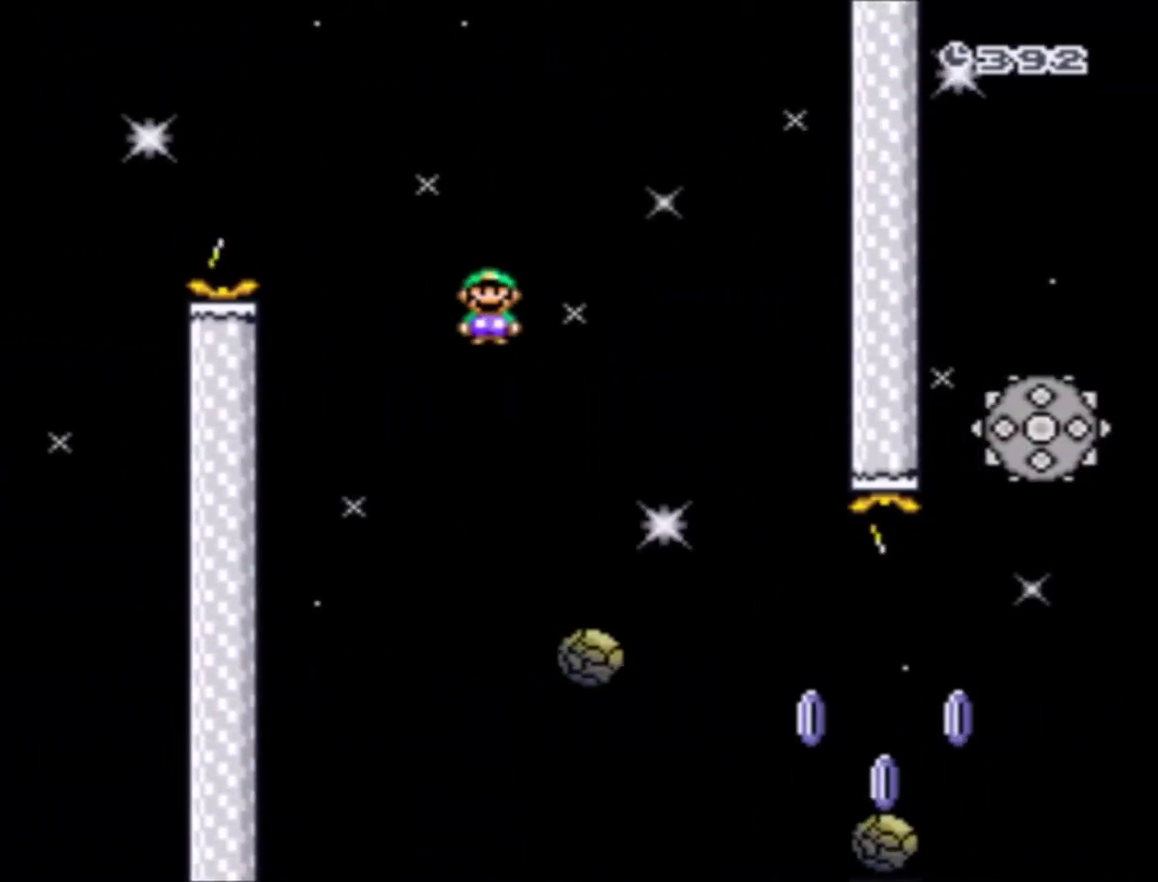
{"buttons": ["A", "X", "DPAD_LEFT"], "events": [[234, "A", "down"], [234, "DPAD_RIGHT", "up"], [434, "DPAD_LEFT", "down"]]}
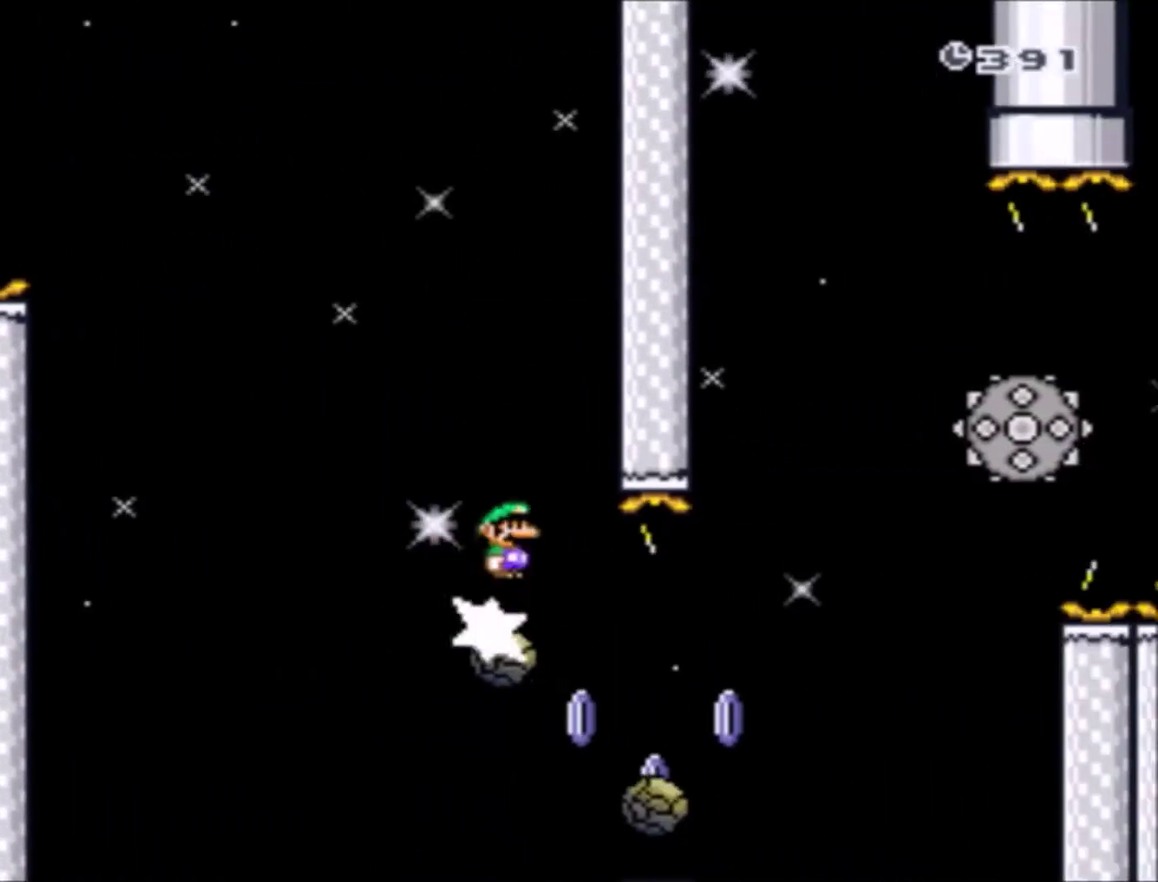
{"buttons": ["X", "DPAD_RIGHT"], "events": [[100, "DPAD_LEFT", "up"], [467, "A", "up"], [500, "DPAD_RIGHT", "down"]]}
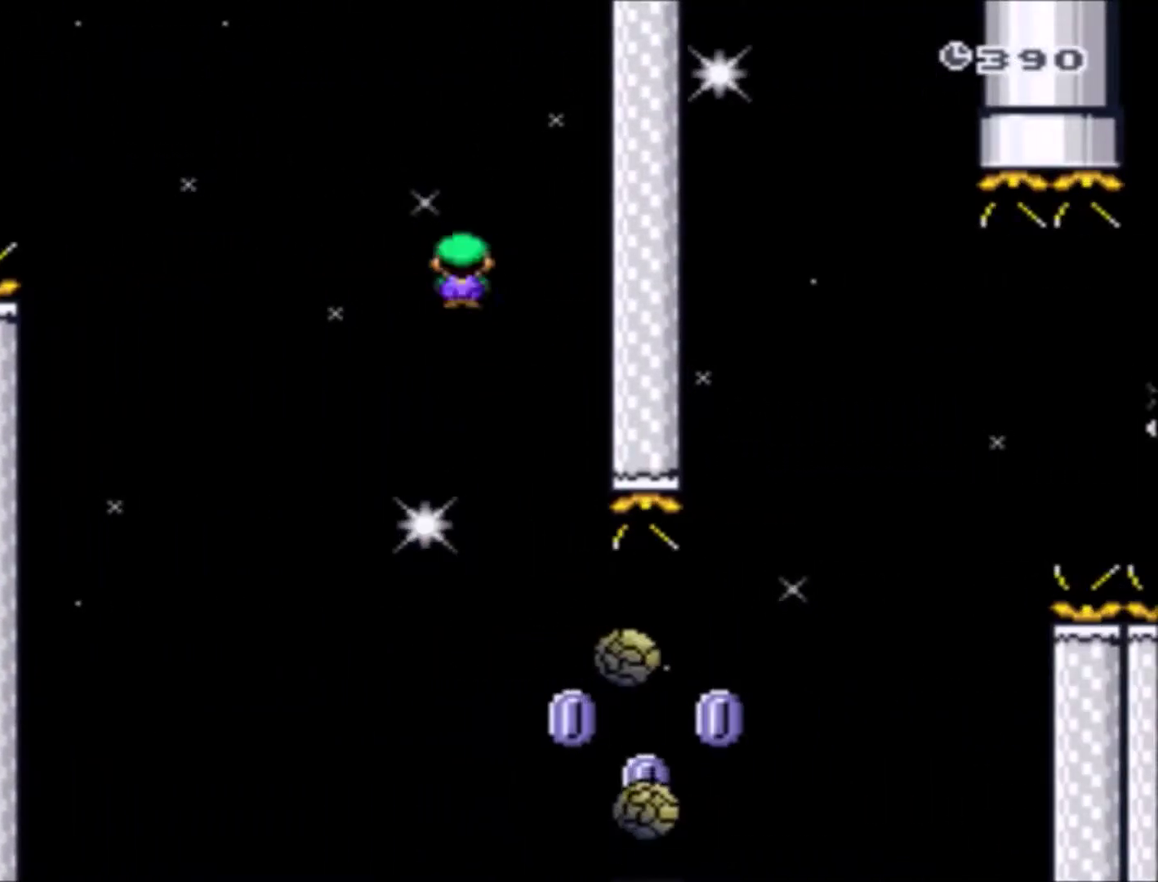
{"buttons": ["A", "X", "DPAD_RIGHT"], "events": [[200, "DPAD_RIGHT", "up"], [367, "DPAD_RIGHT", "down"], [401, "A", "down"]]}
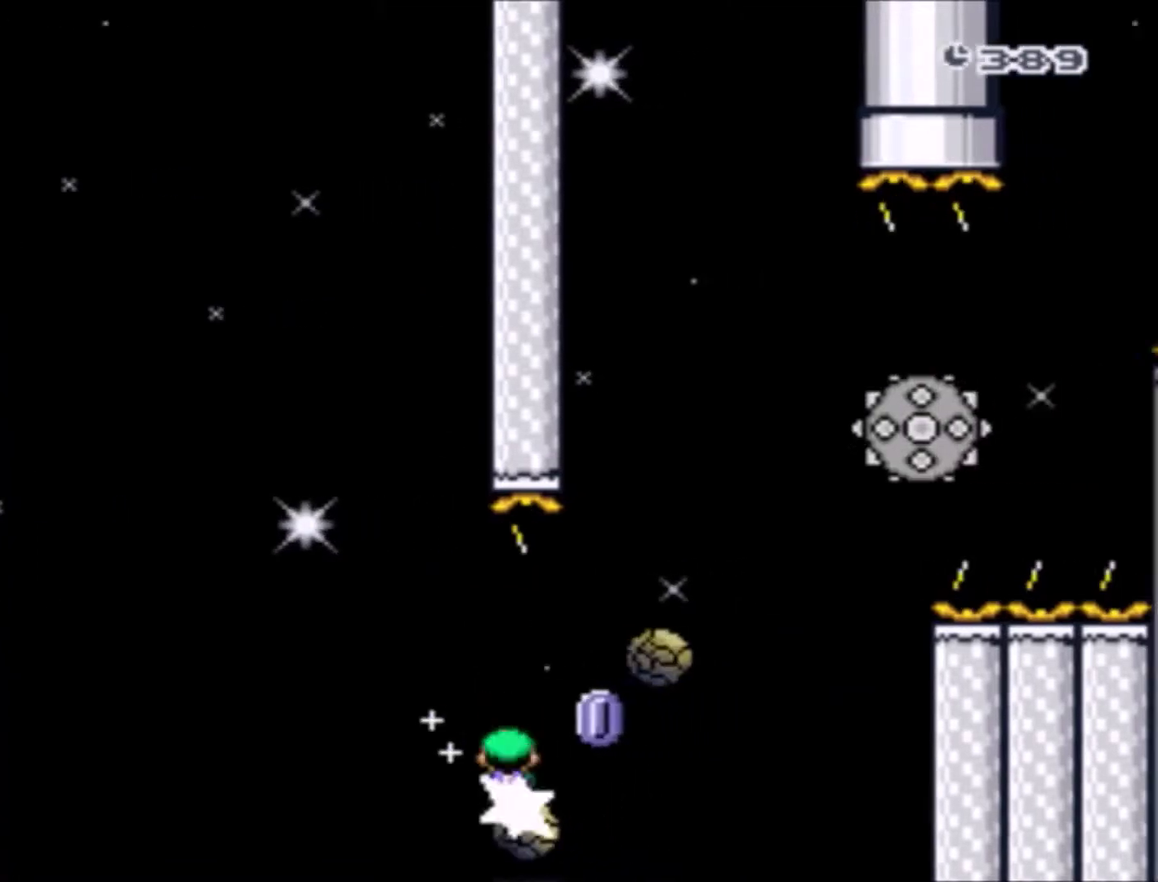
{"buttons": ["X", "DPAD_LEFT"], "events": [[133, "DPAD_RIGHT", "up"], [300, "A", "up"], [467, "DPAD_LEFT", "down"]]}
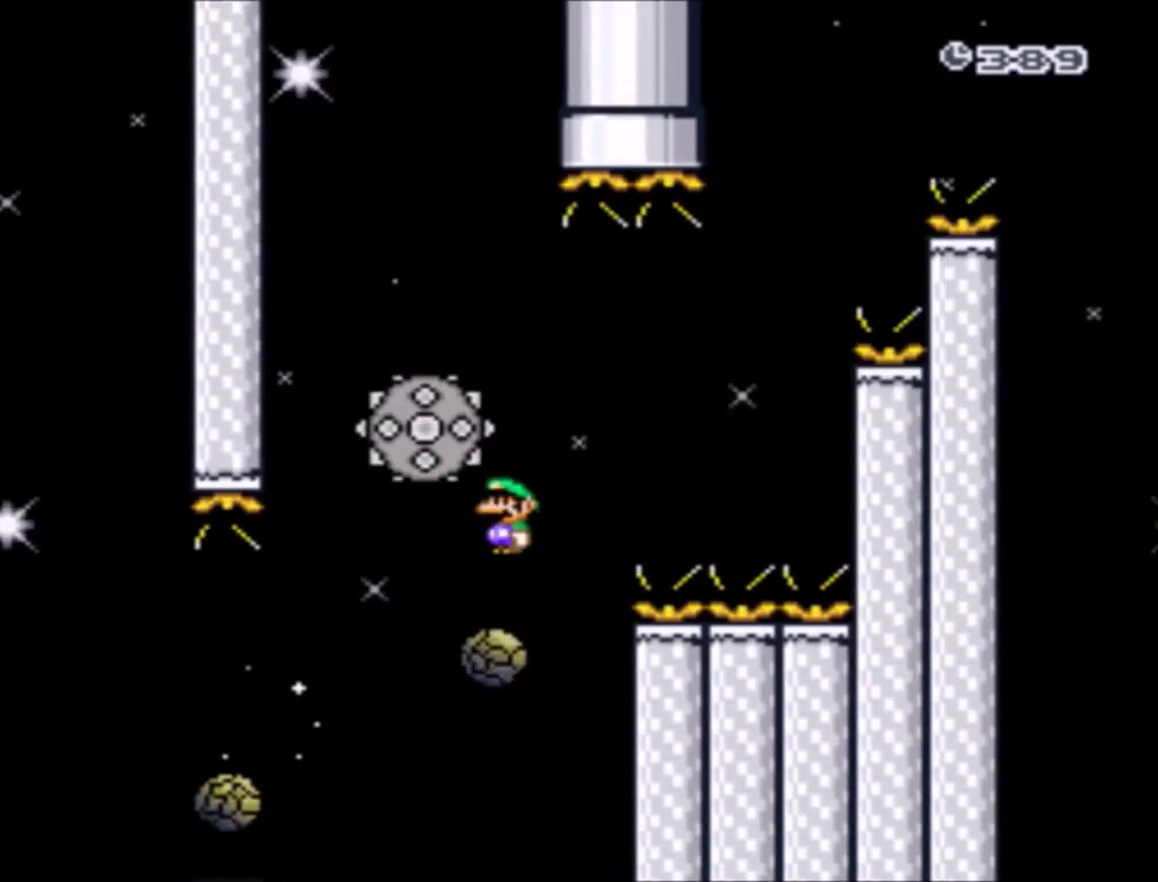
{"buttons": ["A", "X", "DPAD_LEFT"], "events": [[34, "A", "down"], [67, "DPAD_UP", "down"], [100, "DPAD_LEFT", "up"], [134, "DPAD_UP", "up"], [467, "DPAD_LEFT", "down"]]}
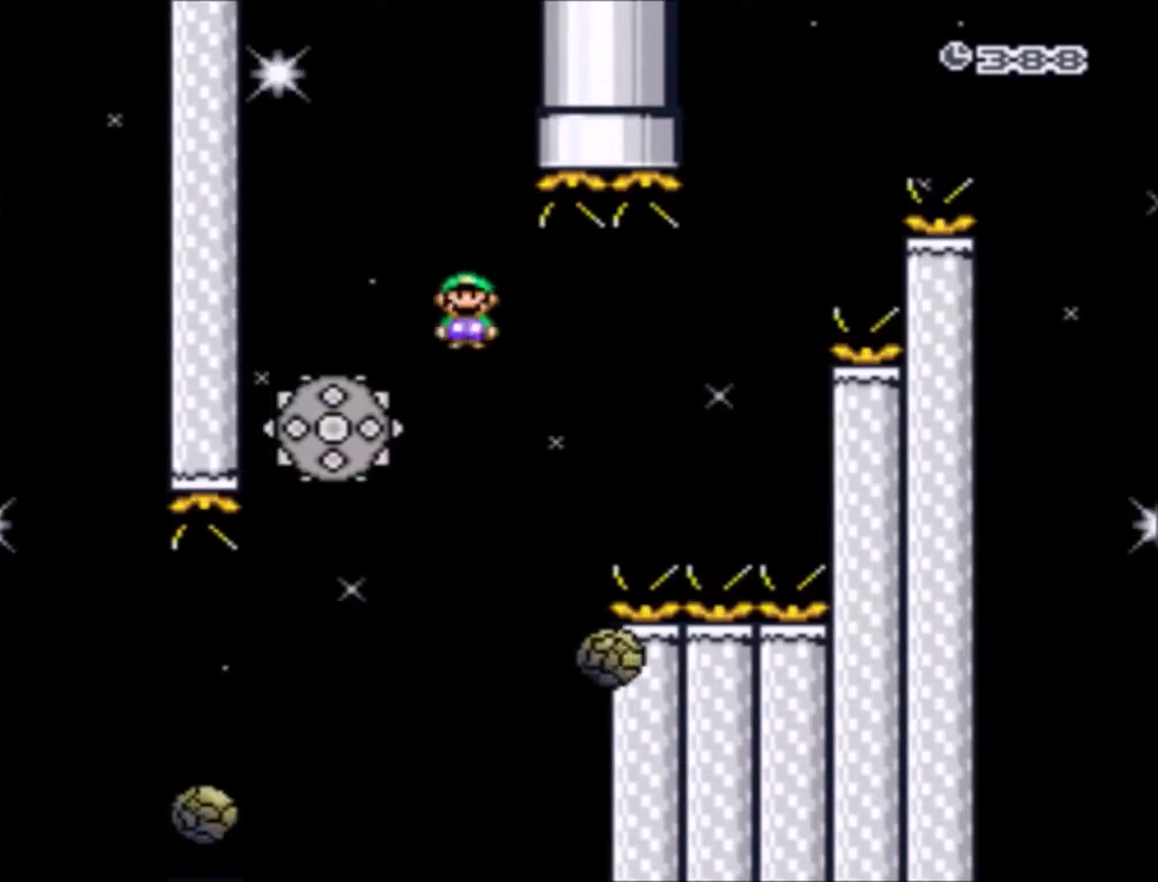
{"buttons": ["X", "DPAD_RIGHT"], "events": [[133, "DPAD_LEFT", "up"], [167, "A", "up"], [167, "DPAD_RIGHT", "down"], [167, "DPAD_UP", "down"], [267, "DPAD_UP", "up"]]}
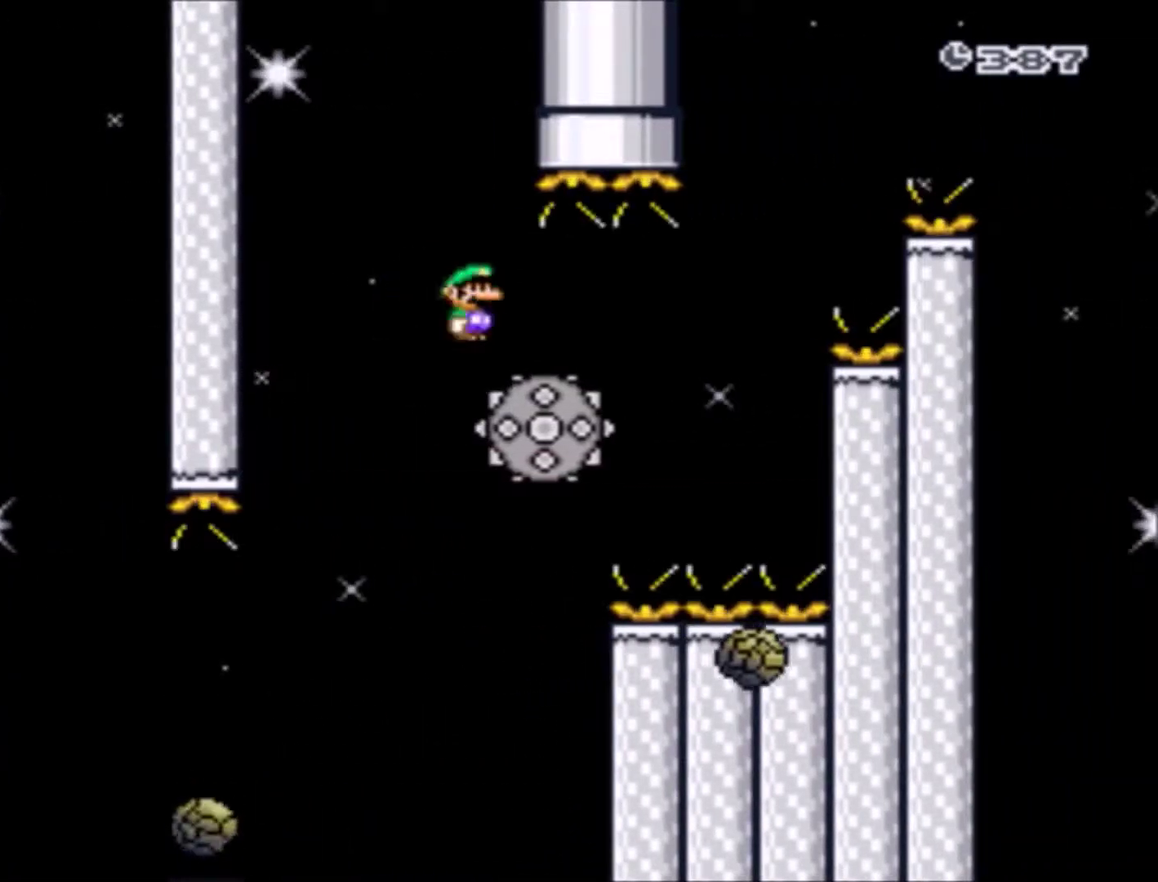
{"buttons": ["A", "X", "DPAD_RIGHT"], "events": [[200, "DPAD_RIGHT", "up"], [334, "DPAD_LEFT", "down"], [367, "A", "down"], [401, "DPAD_UP", "down"], [434, "DPAD_LEFT", "up"], [467, "DPAD_RIGHT", "down"], [467, "DPAD_UP", "up"]]}
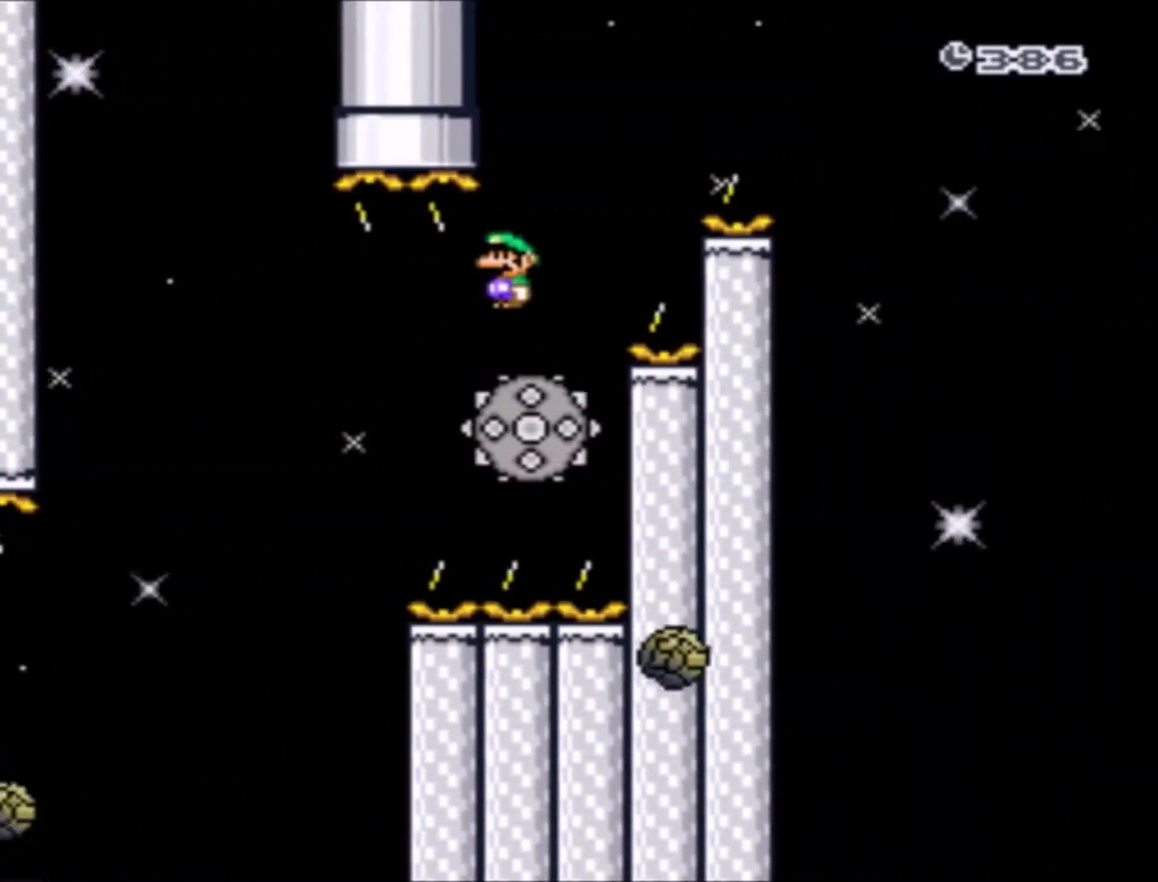
{"buttons": ["A", "X", "DPAD_RIGHT"], "events": [[201, "DPAD_RIGHT", "up"], [234, "DPAD_LEFT", "down"], [401, "DPAD_UP", "down"], [434, "DPAD_LEFT", "up"], [434, "DPAD_RIGHT", "down"], [468, "DPAD_UP", "up"]]}
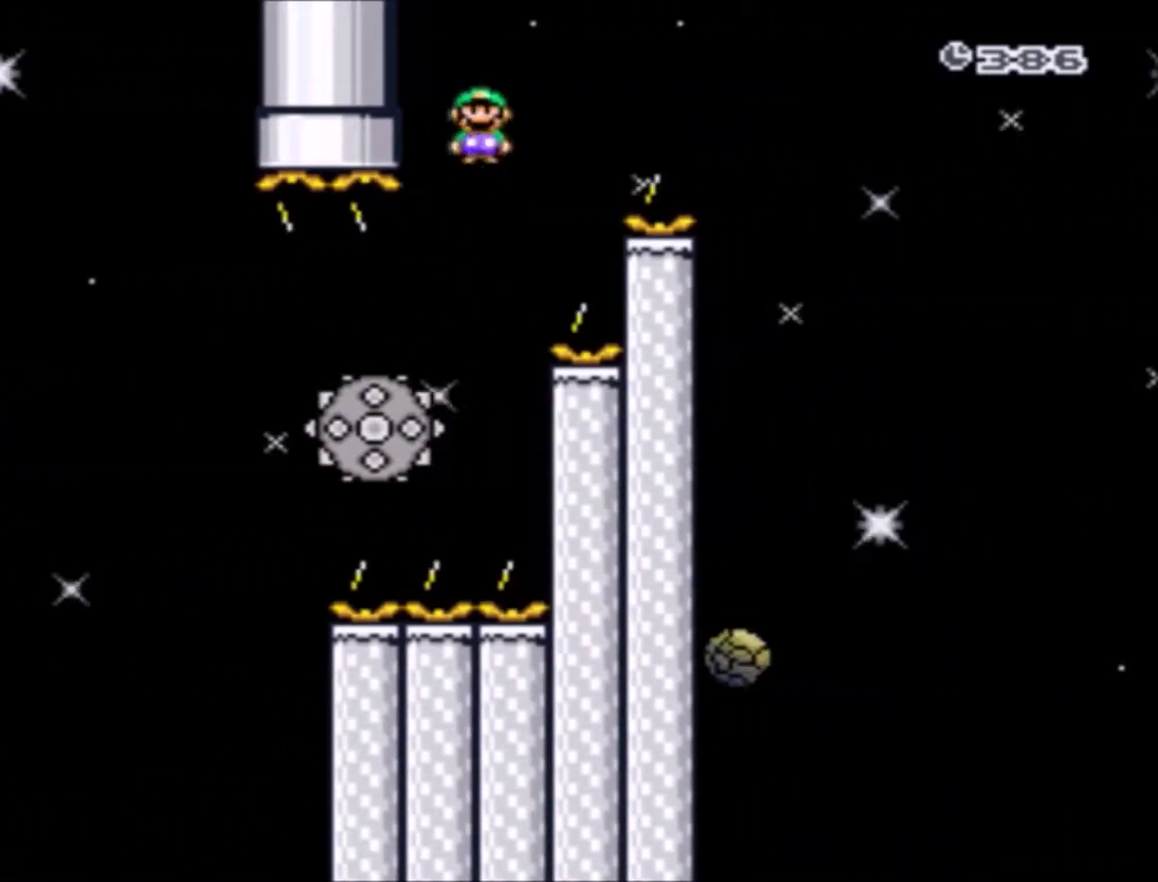
{"buttons": ["A", "X", "DPAD_RIGHT"], "events": []}
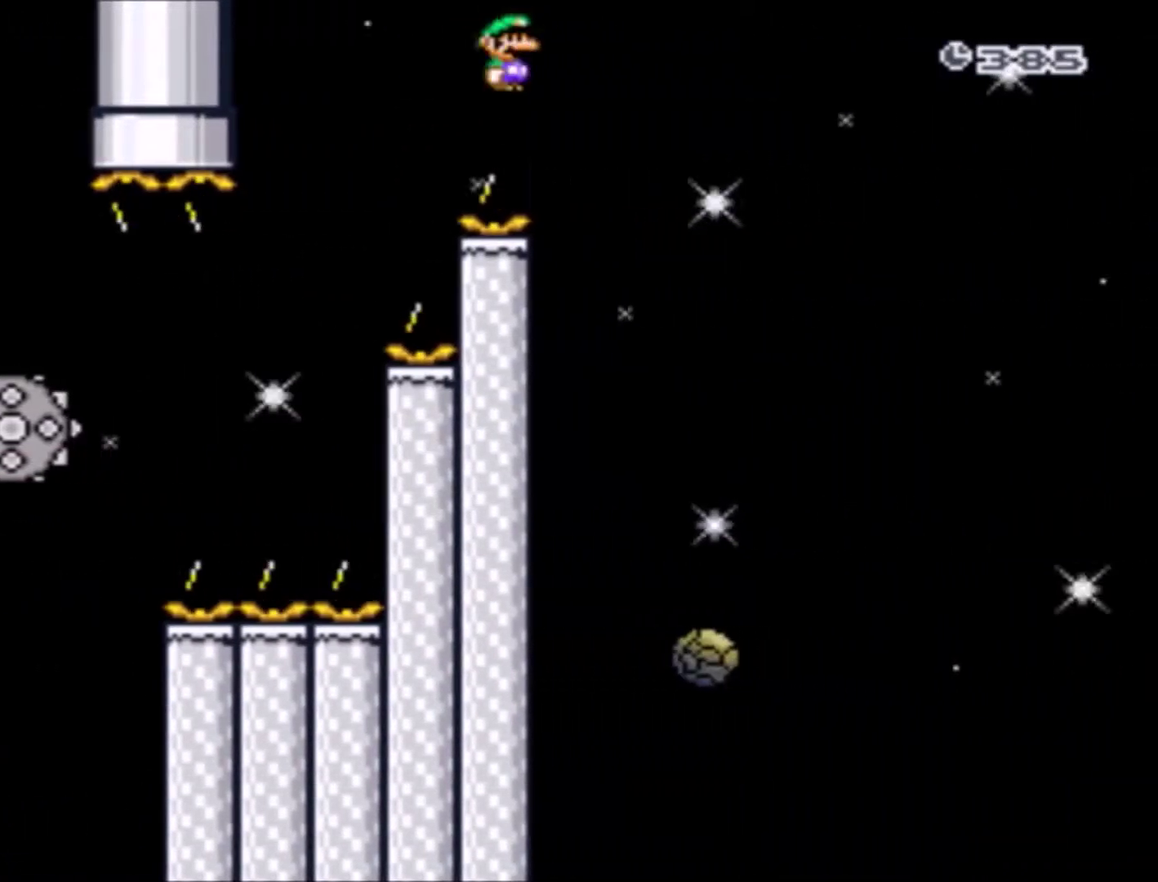
{"buttons": ["A", "X", "DPAD_UP", "DPAD_LEFT"], "events": [[101, "A", "up"], [367, "DPAD_RIGHT", "up"], [401, "A", "down"], [501, "DPAD_LEFT", "down"], [501, "DPAD_UP", "down"]]}
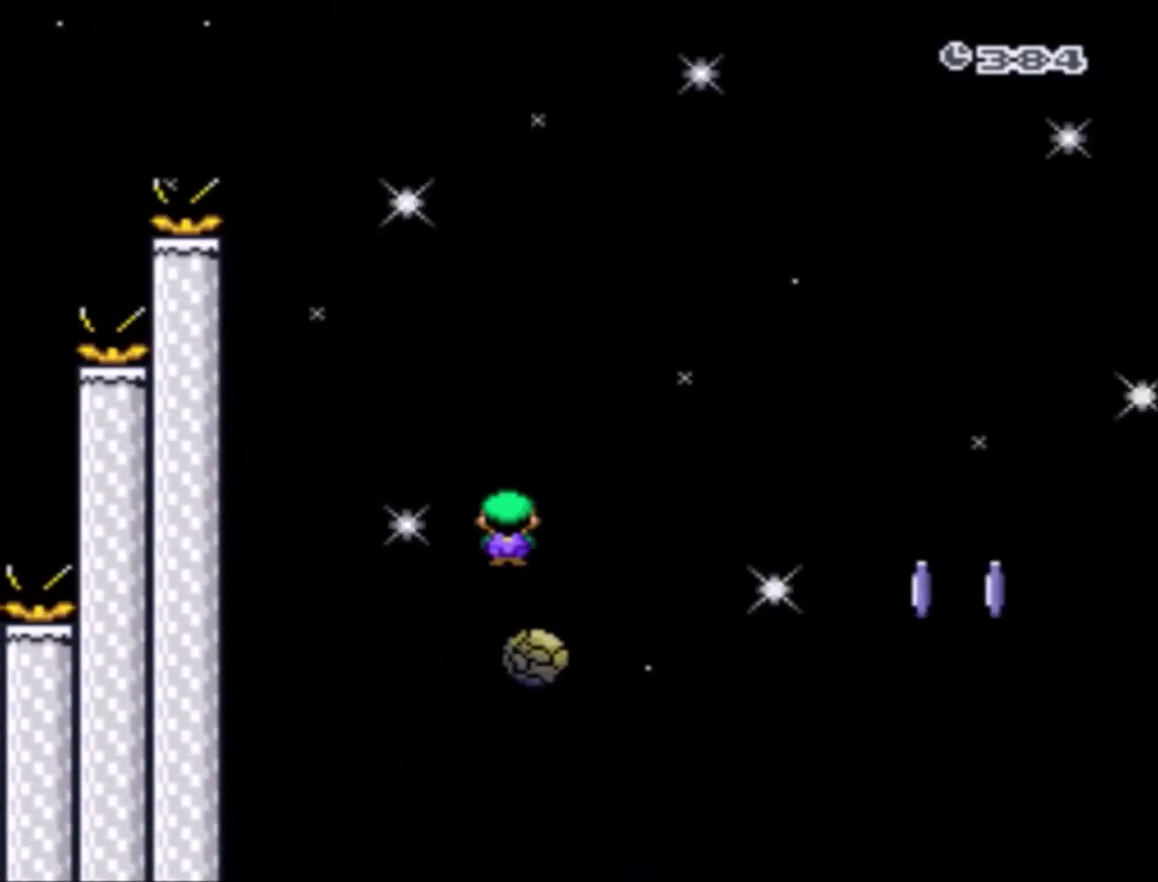
{"buttons": ["X", "DPAD_RIGHT"], "events": [[133, "DPAD_LEFT", "up"], [167, "DPAD_UP", "up"], [200, "DPAD_RIGHT", "down"], [500, "A", "up"]]}
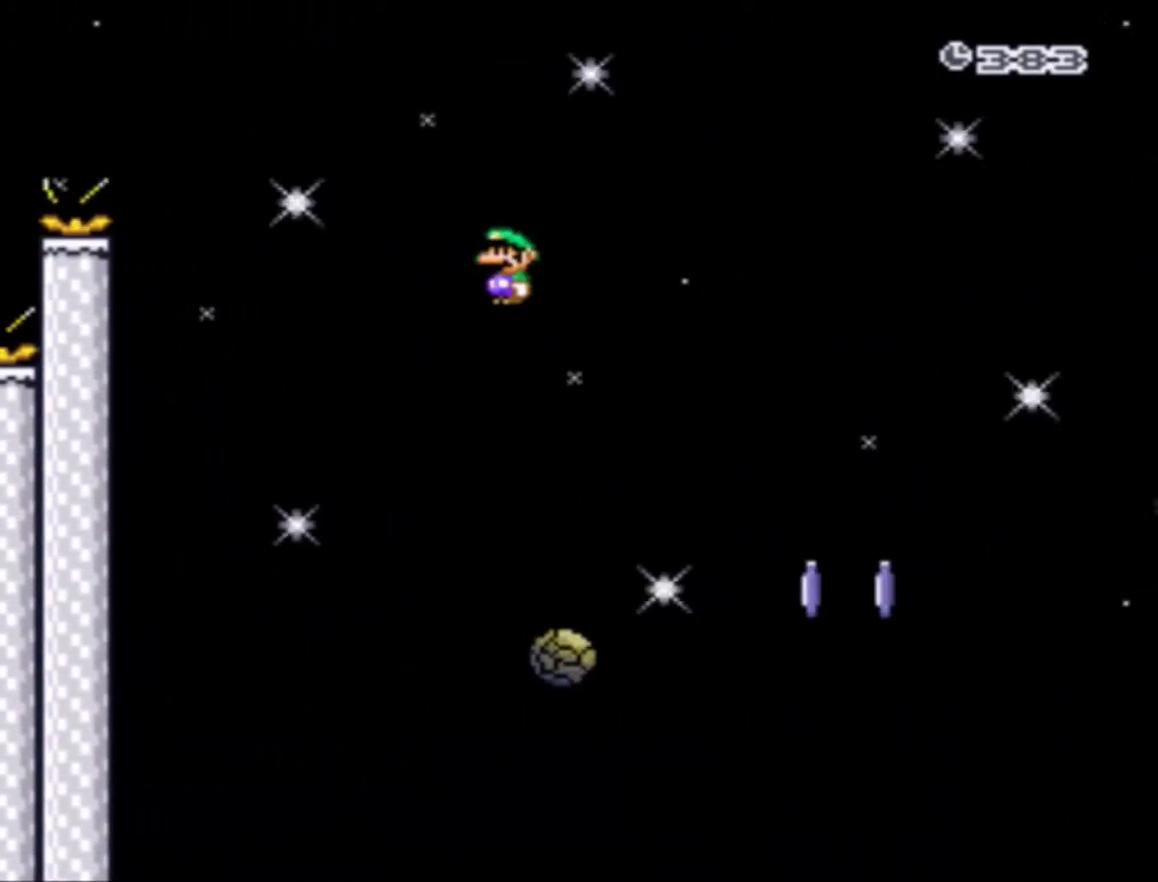
{"buttons": ["A", "X", "DPAD_RIGHT"], "events": [[134, "DPAD_RIGHT", "up"], [234, "DPAD_LEFT", "down"], [401, "A", "down"], [401, "DPAD_UP", "down"], [434, "DPAD_LEFT", "up"], [468, "DPAD_RIGHT", "down"], [468, "DPAD_UP", "up"]]}
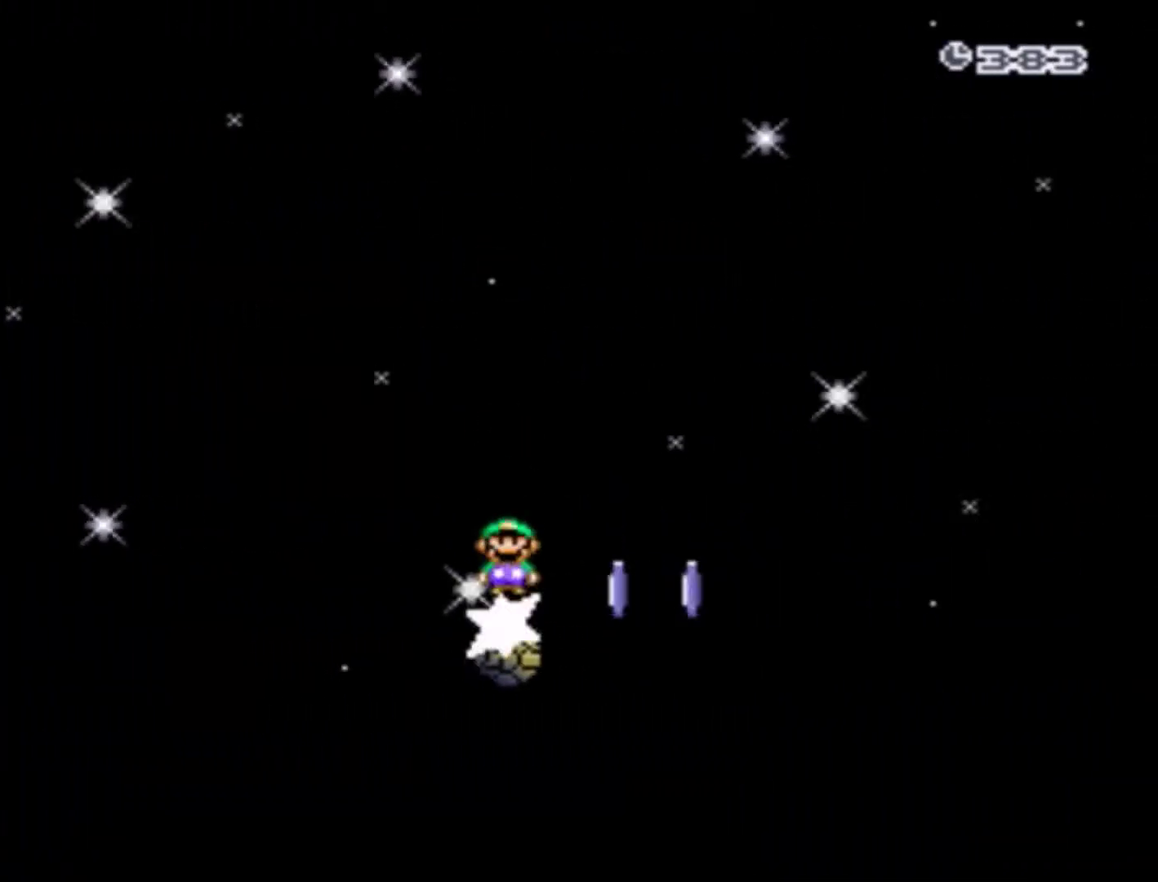
{"buttons": ["A", "X", "DPAD_LEFT"], "events": [[434, "DPAD_RIGHT", "up"], [500, "DPAD_LEFT", "down"]]}